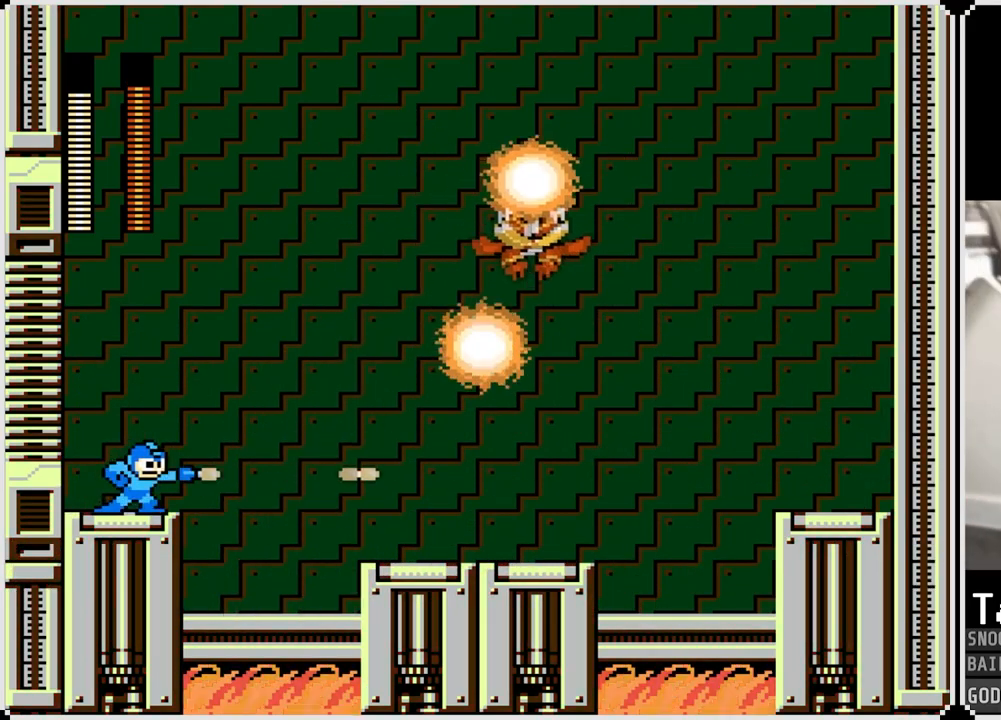
Gameplay with a controller (PlayStation layout); each line is a JSON object with the inputs held at the frame after it. "events" lists button and stick changes between this image and that frame as [ms after this image, input, new state], when the widget could be followed in between.
{"buttons": ["SQUARE"], "left_stick": "center", "right_stick": "center", "events": [[33, "SQUARE", "up"], [67, "SQUARE", "down"], [184, "SQUARE", "up"], [234, "SQUARE", "down"], [334, "SQUARE", "up"], [384, "SQUARE", "down"], [467, "SQUARE", "up"], [501, "SQUARE", "down"]]}
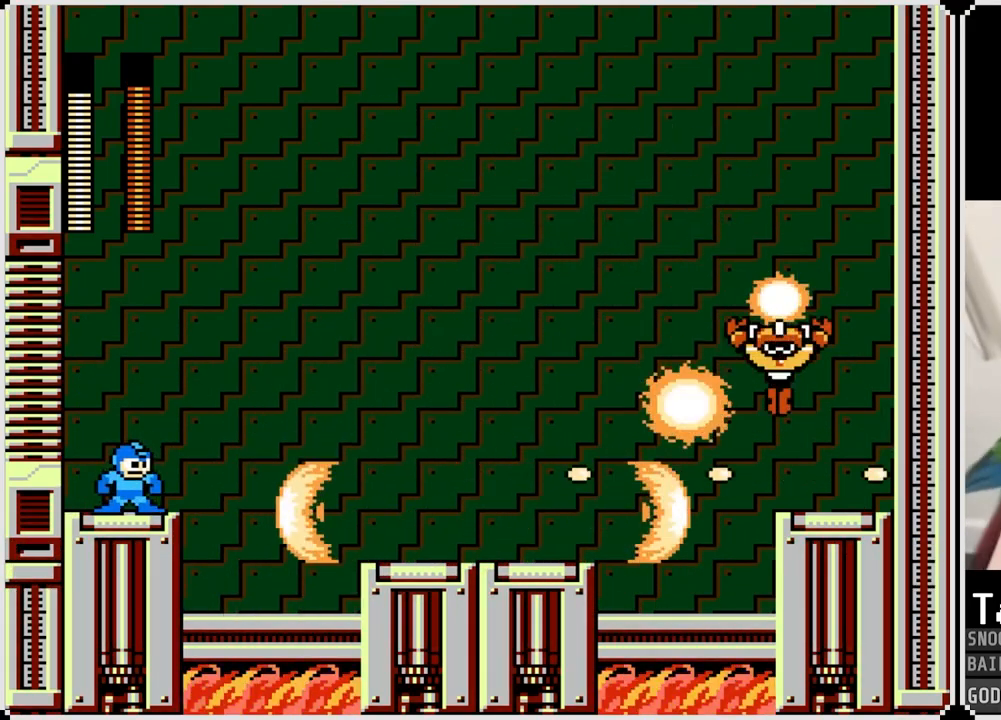
{"buttons": [], "left_stick": "center", "right_stick": "center", "events": [[16, "CROSS", "down"], [433, "SQUARE", "up"], [450, "CROSS", "up"]]}
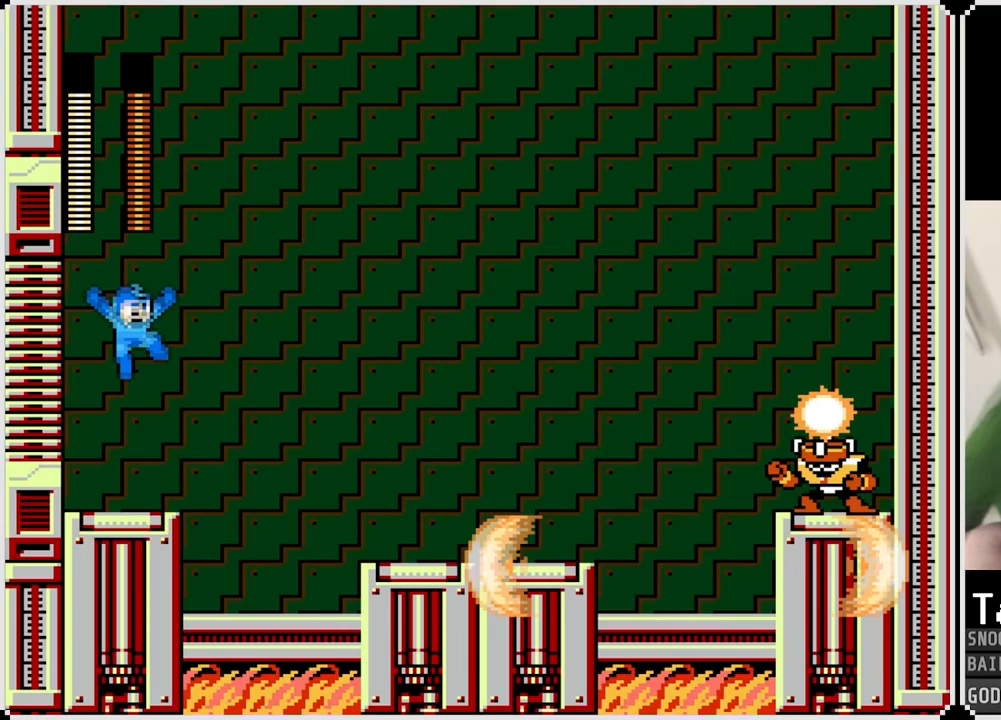
{"buttons": [], "left_stick": "center", "right_stick": "center", "events": [[250, "CROSS", "down"], [350, "CROSS", "up"]]}
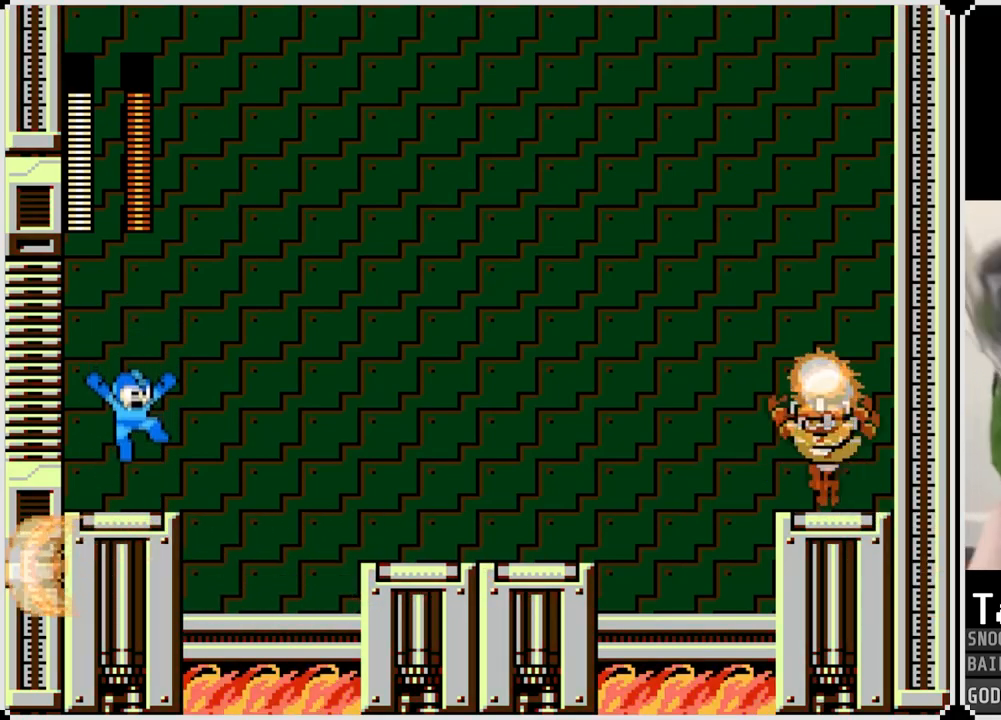
{"buttons": ["SQUARE"], "left_stick": "center", "right_stick": "center", "events": [[50, "SQUARE", "down"], [150, "SQUARE", "up"], [500, "SQUARE", "down"]]}
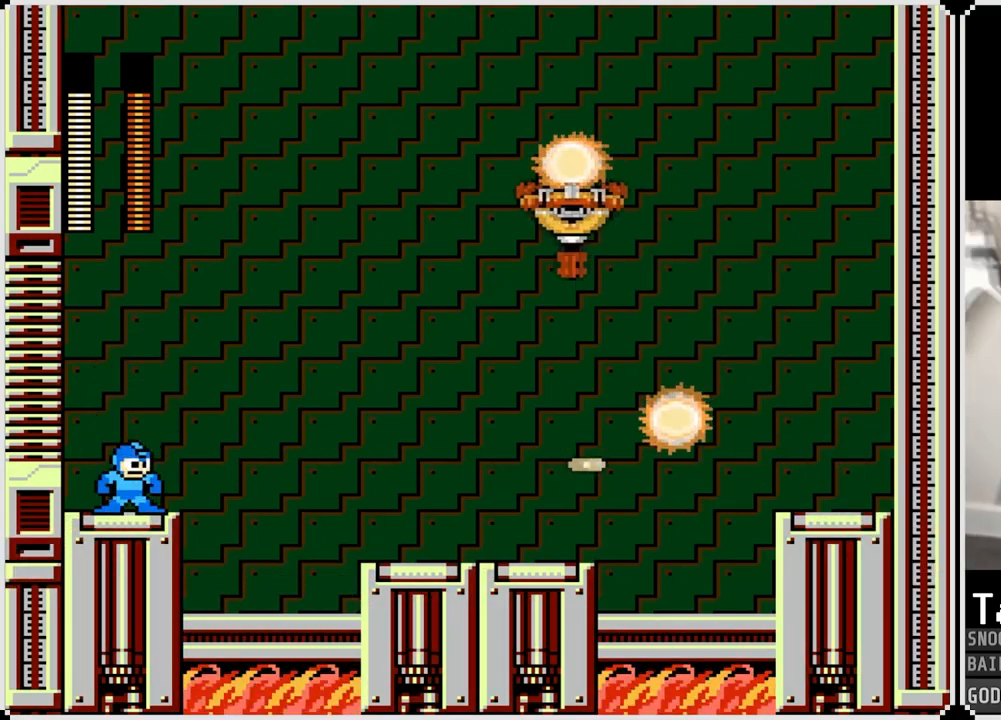
{"buttons": ["SQUARE"], "left_stick": "center", "right_stick": "center", "events": [[100, "SQUARE", "up"], [150, "SQUARE", "down"], [250, "SQUARE", "up"], [317, "SQUARE", "down"], [400, "SQUARE", "up"], [451, "SQUARE", "down"]]}
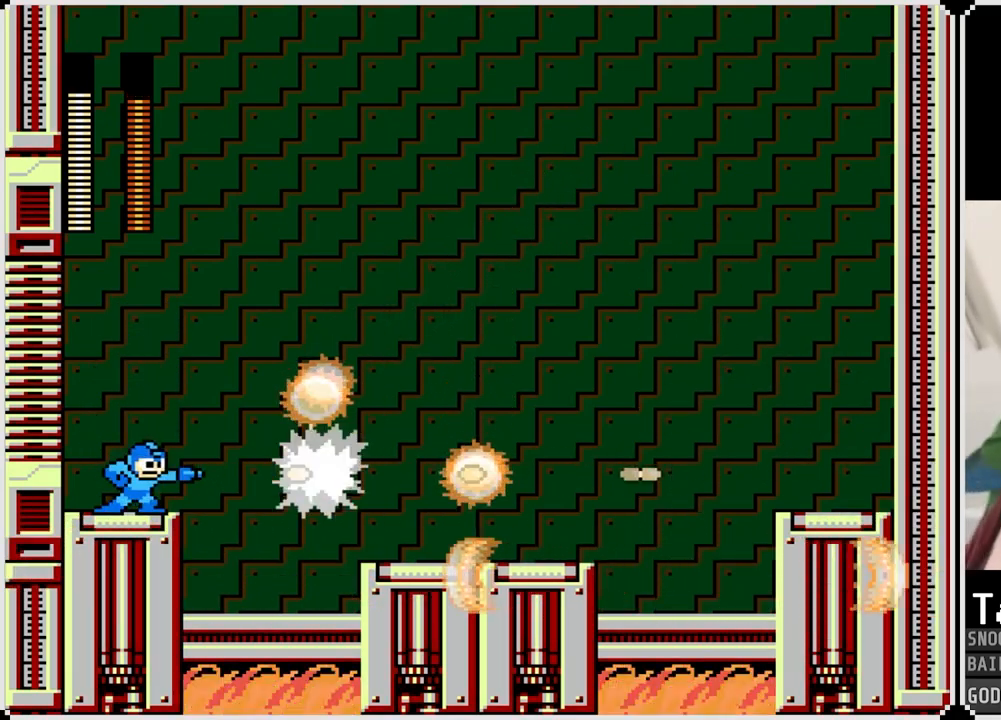
{"buttons": ["CROSS", "SQUARE"], "left_stick": "center", "right_stick": "center", "events": [[66, "CROSS", "down"]]}
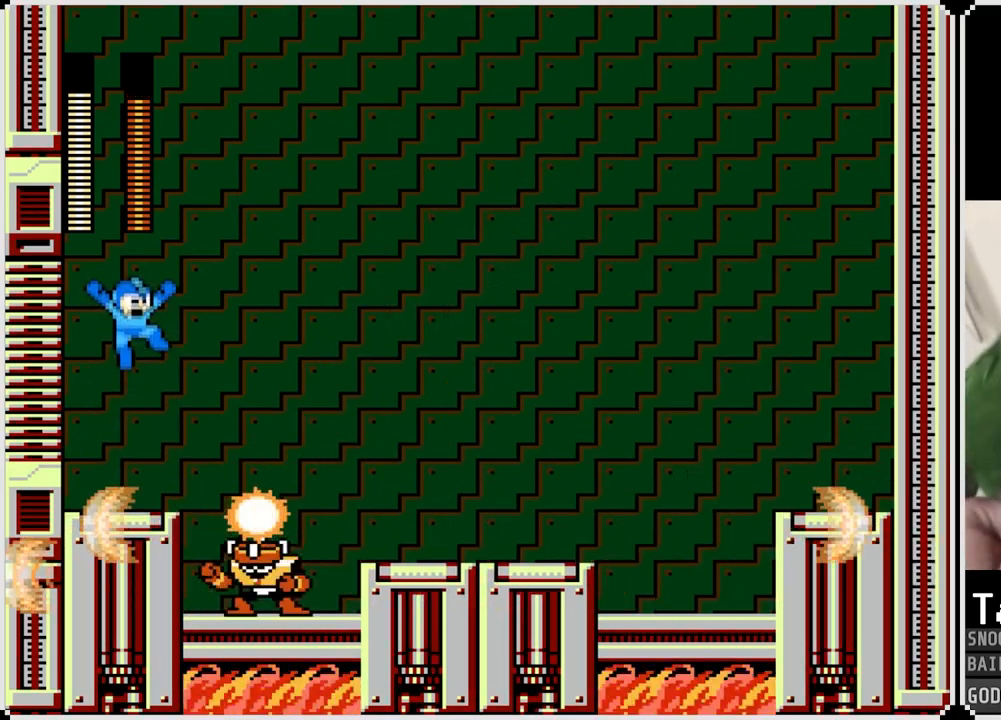
{"buttons": ["SQUARE"], "left_stick": "center", "right_stick": "center", "events": [[67, "SQUARE", "up"], [83, "CROSS", "up"], [484, "SQUARE", "down"]]}
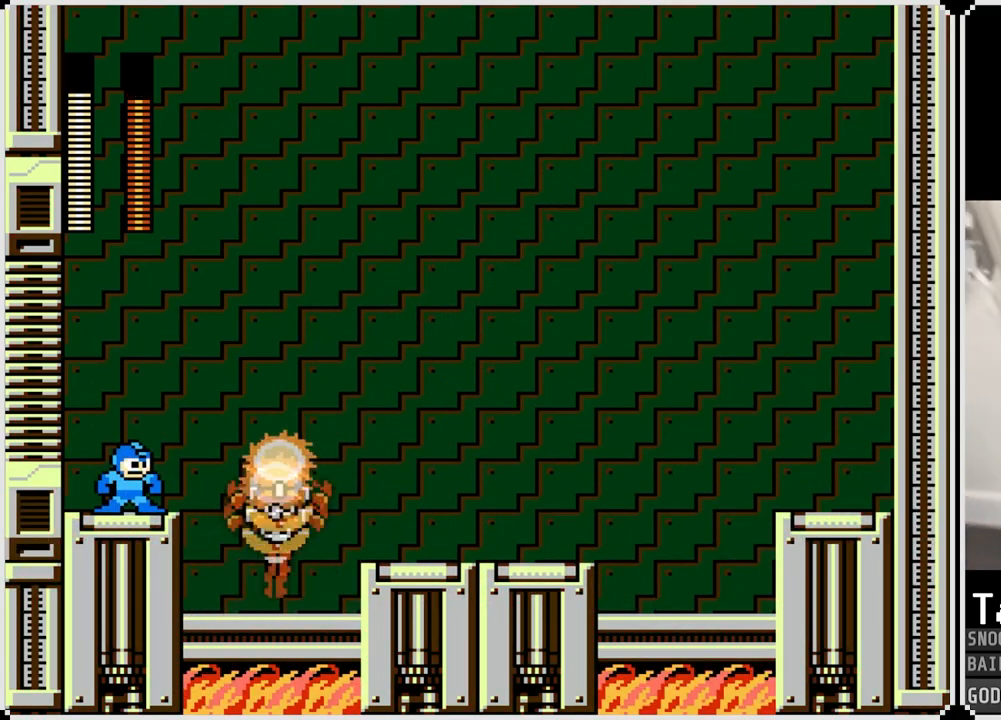
{"buttons": [], "left_stick": "center", "right_stick": "center", "events": [[100, "SQUARE", "up"], [250, "SQUARE", "down"], [350, "SQUARE", "up"], [433, "SQUARE", "down"], [483, "SQUARE", "up"]]}
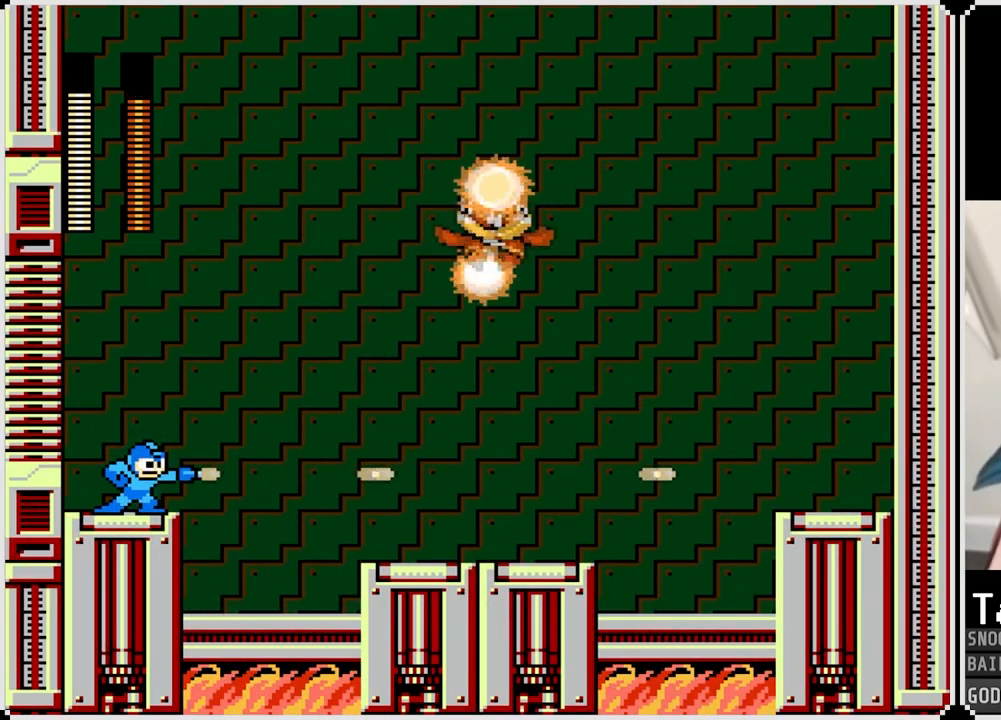
{"buttons": ["SQUARE"], "left_stick": "center", "right_stick": "center", "events": [[134, "SQUARE", "down"], [234, "SQUARE", "up"], [317, "SQUARE", "down"], [400, "SQUARE", "up"], [467, "SQUARE", "down"]]}
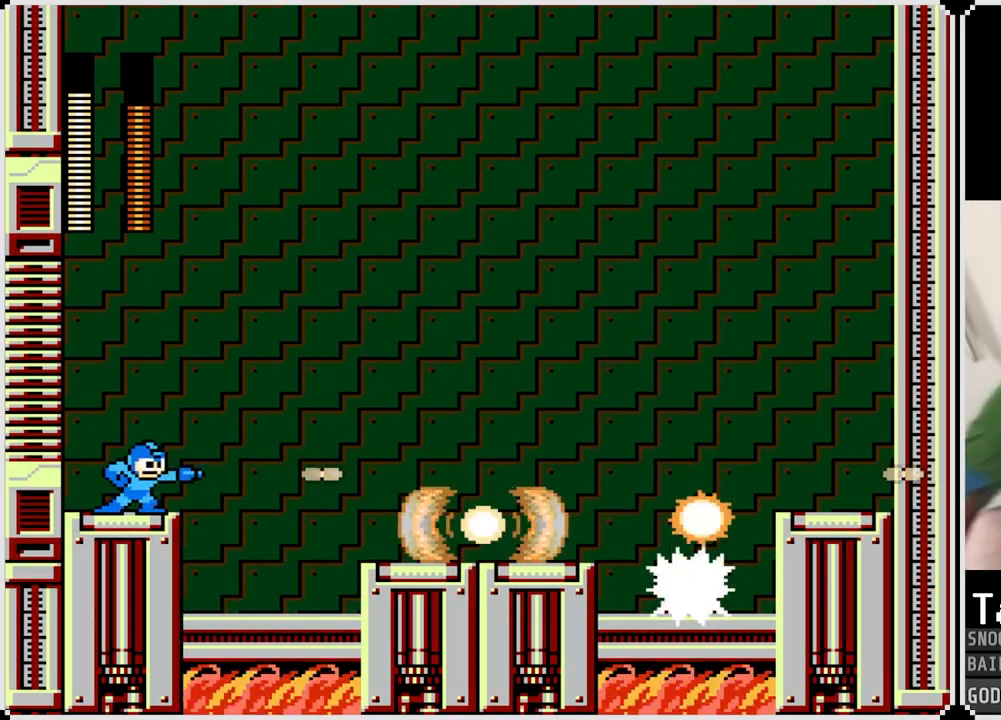
{"buttons": [], "left_stick": "center", "right_stick": "center", "events": [[83, "SQUARE", "up"], [150, "SQUARE", "down"], [166, "CROSS", "down"], [417, "CROSS", "up"], [433, "SQUARE", "up"]]}
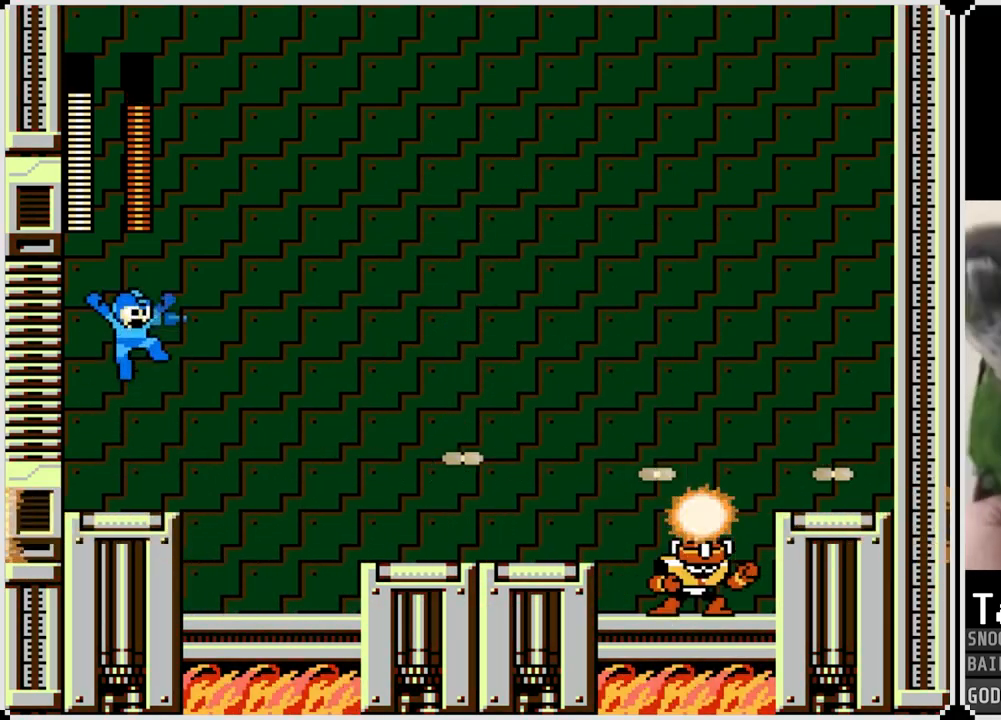
{"buttons": ["SQUARE"], "left_stick": "center", "right_stick": "center", "events": [[217, "SQUARE", "down"], [334, "SQUARE", "up"], [501, "SQUARE", "down"]]}
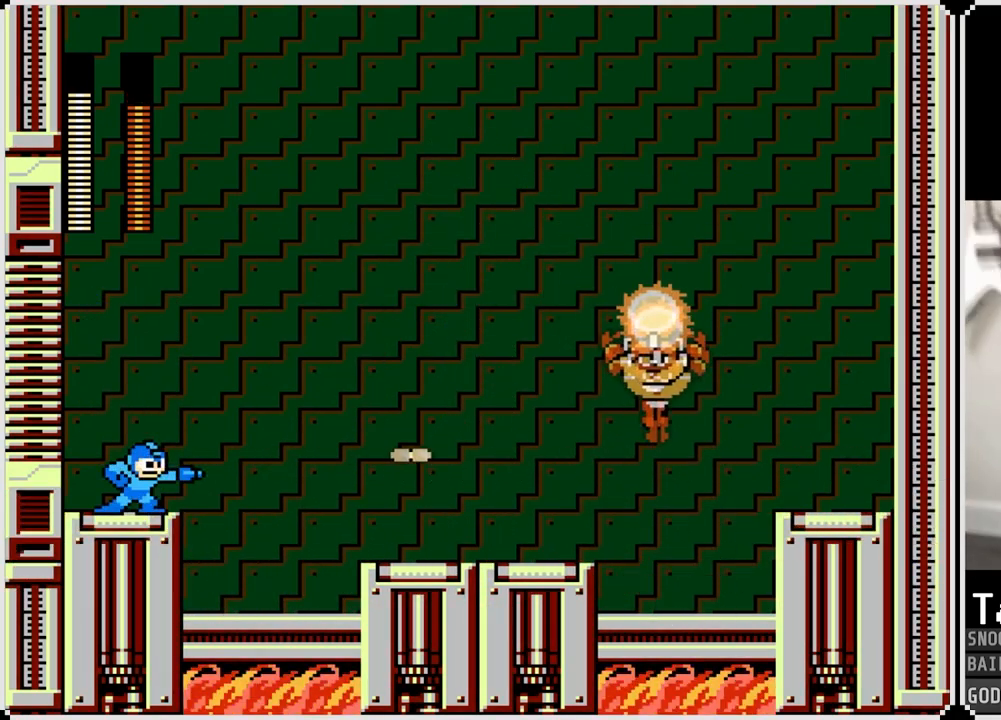
{"buttons": ["SQUARE"], "left_stick": "center", "right_stick": "center", "events": [[67, "SQUARE", "up"], [484, "SQUARE", "down"]]}
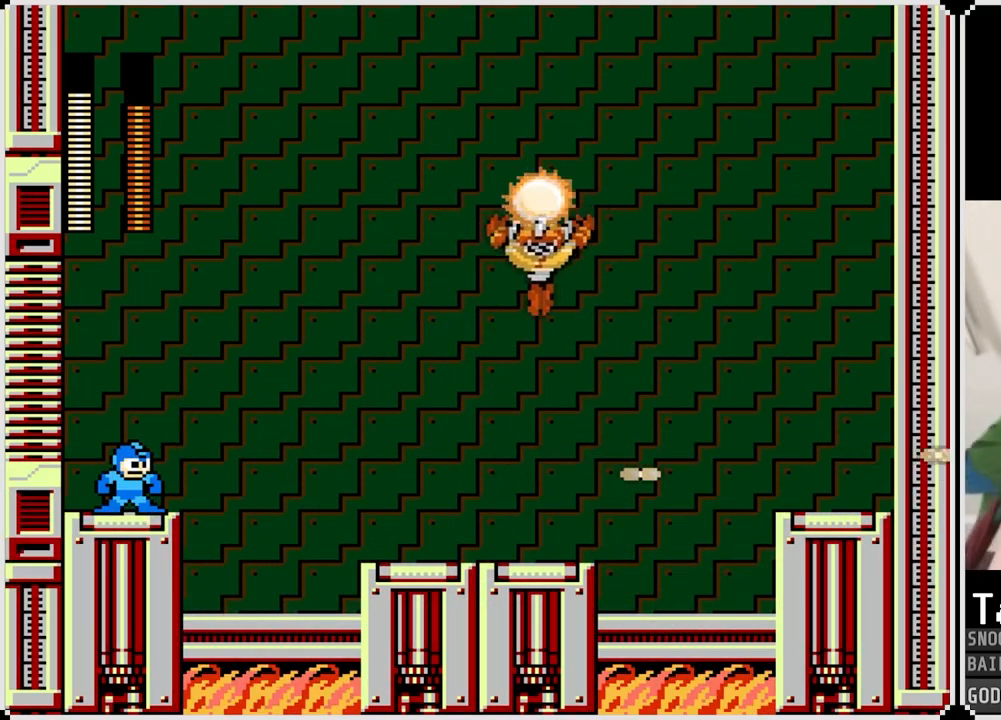
{"buttons": [], "left_stick": "center", "right_stick": "center", "events": [[67, "SQUARE", "up"], [134, "SQUARE", "down"], [217, "SQUARE", "up"]]}
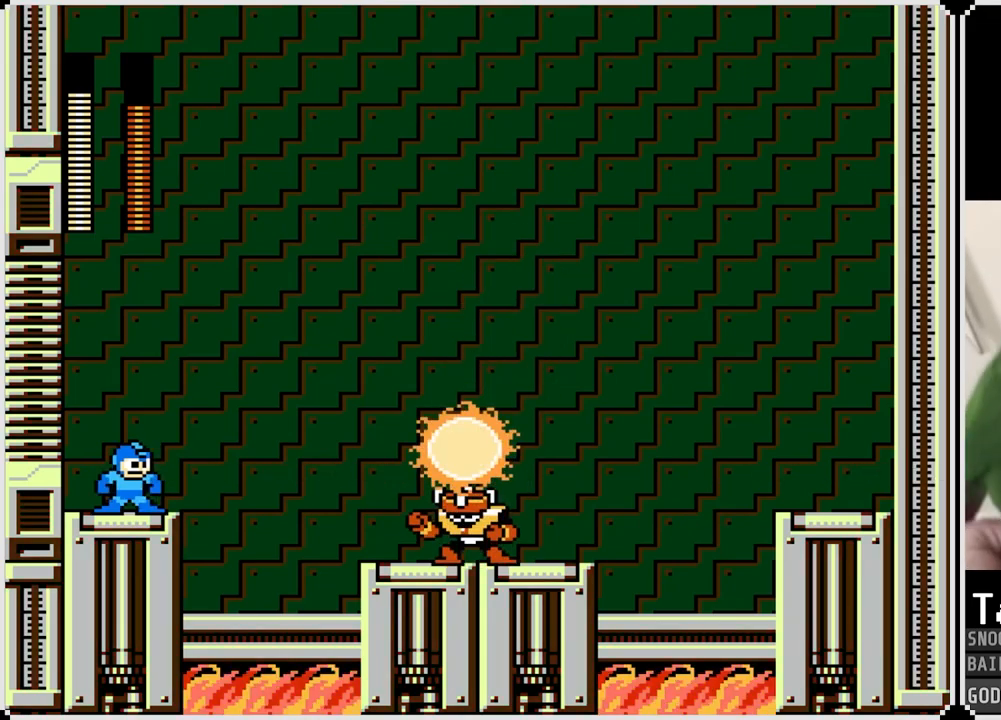
{"buttons": [], "left_stick": "center", "right_stick": "center", "events": [[350, "SQUARE", "down"], [467, "SQUARE", "up"]]}
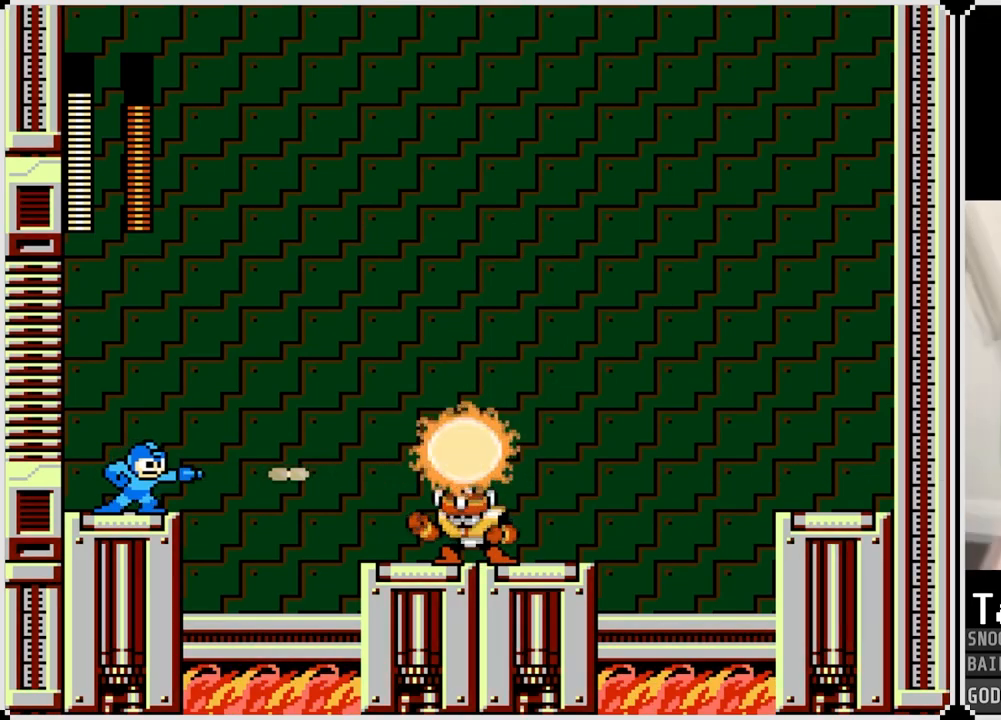
{"buttons": ["DPAD_RIGHT"], "left_stick": "center", "right_stick": "center", "events": [[184, "SQUARE", "down"], [301, "SQUARE", "up"], [468, "DPAD_RIGHT", "down"]]}
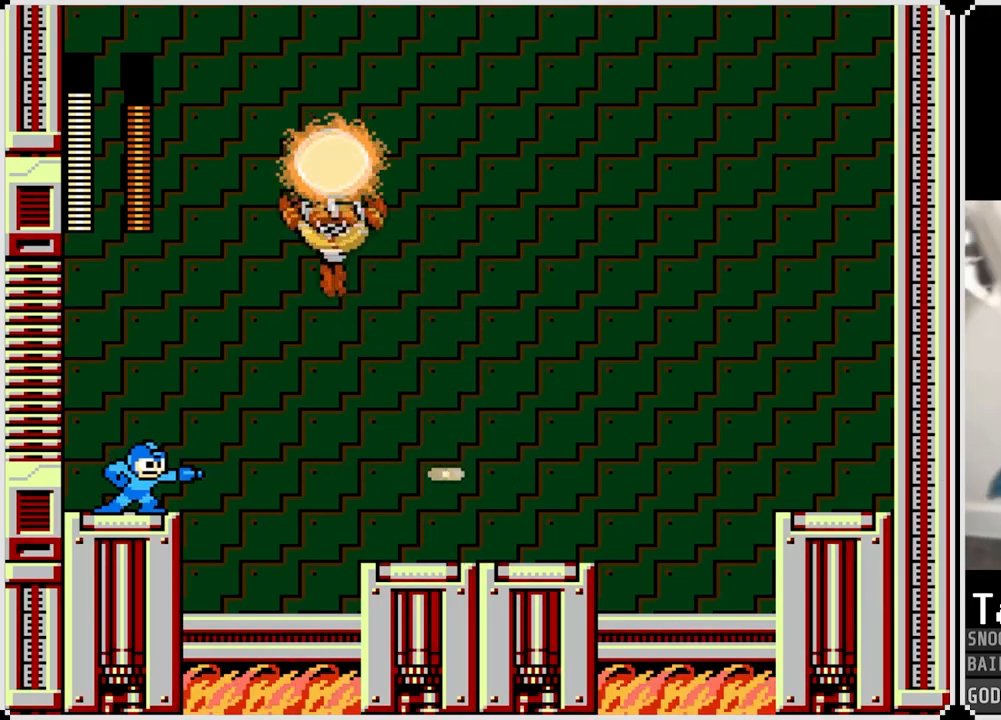
{"buttons": ["DPAD_RIGHT"], "left_stick": "center", "right_stick": "center", "events": []}
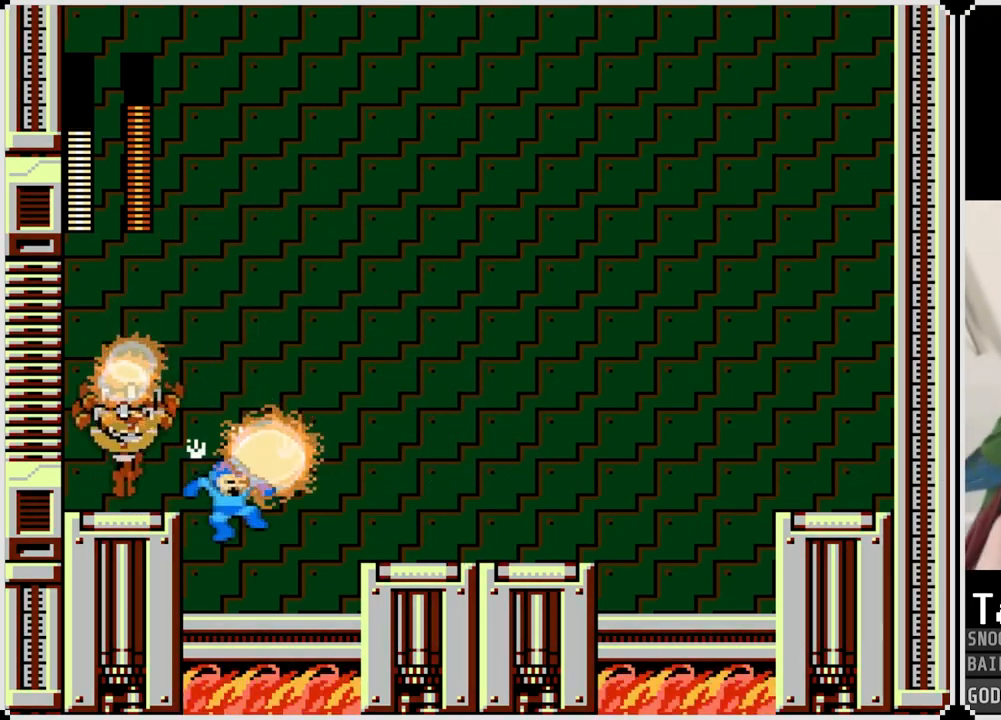
{"buttons": ["DPAD_RIGHT"], "left_stick": "center", "right_stick": "center", "events": []}
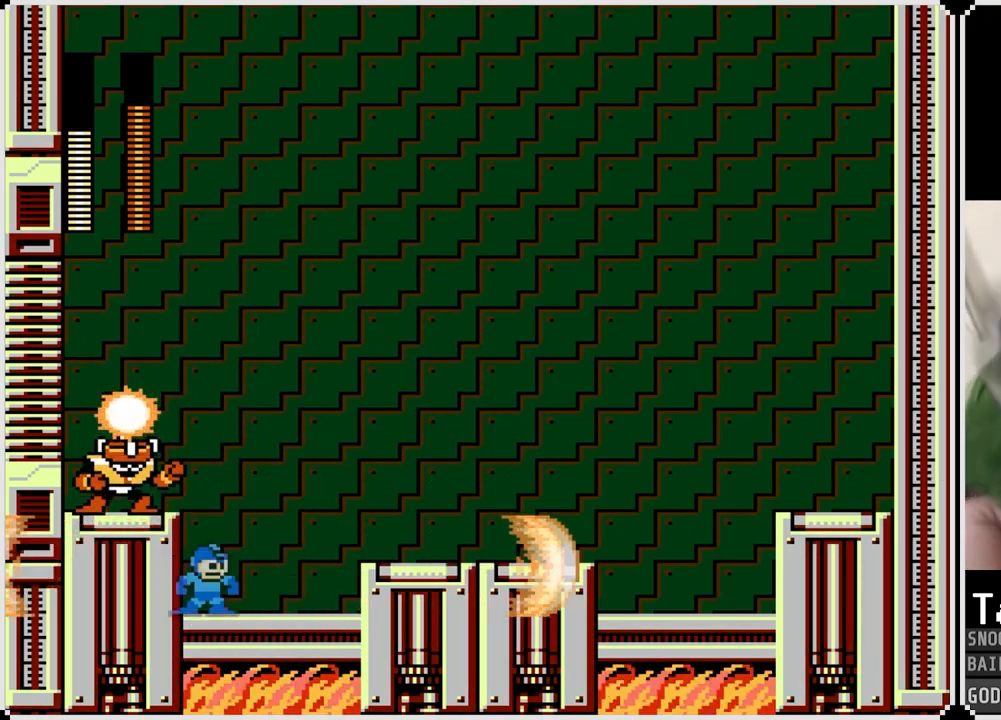
{"buttons": ["DPAD_RIGHT"], "left_stick": "center", "right_stick": "center", "events": []}
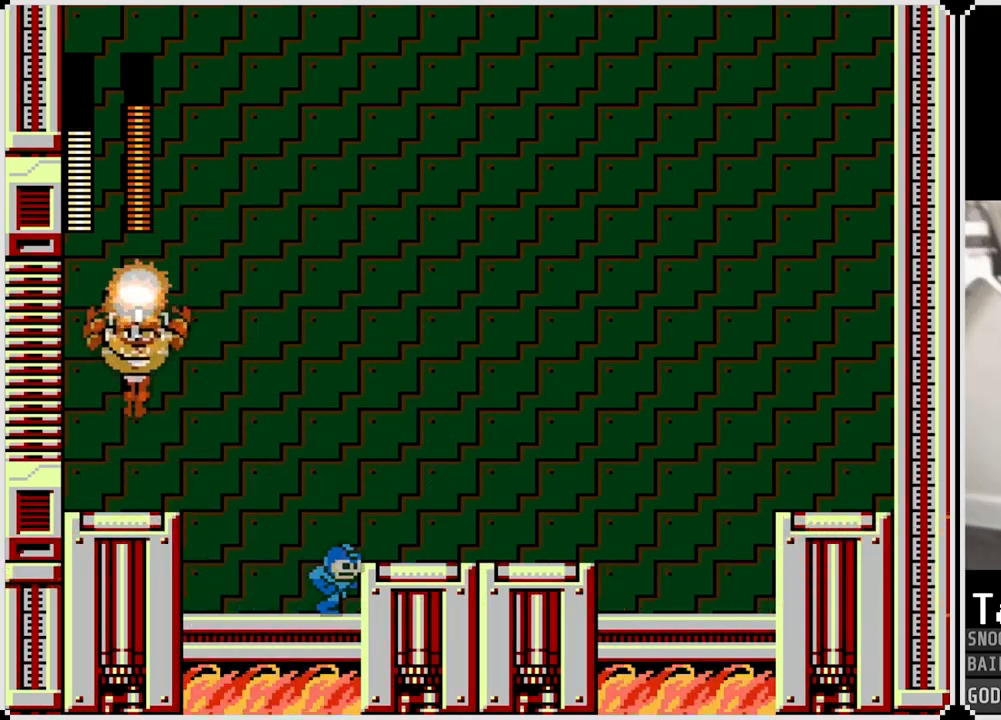
{"buttons": ["DPAD_RIGHT"], "left_stick": "center", "right_stick": "center", "events": [[34, "DPAD_RIGHT", "up"], [67, "DPAD_LEFT", "down"], [284, "DPAD_RIGHT", "down"], [301, "CROSS", "down"], [301, "DPAD_LEFT", "up"], [434, "CROSS", "up"]]}
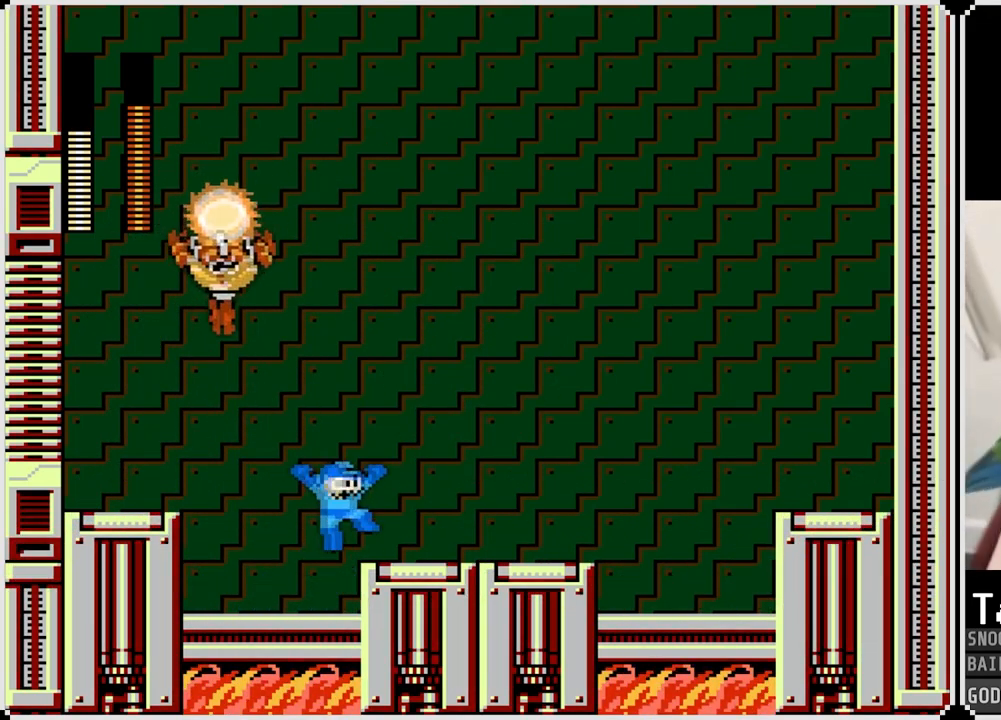
{"buttons": ["DPAD_RIGHT"], "left_stick": "center", "right_stick": "center", "events": []}
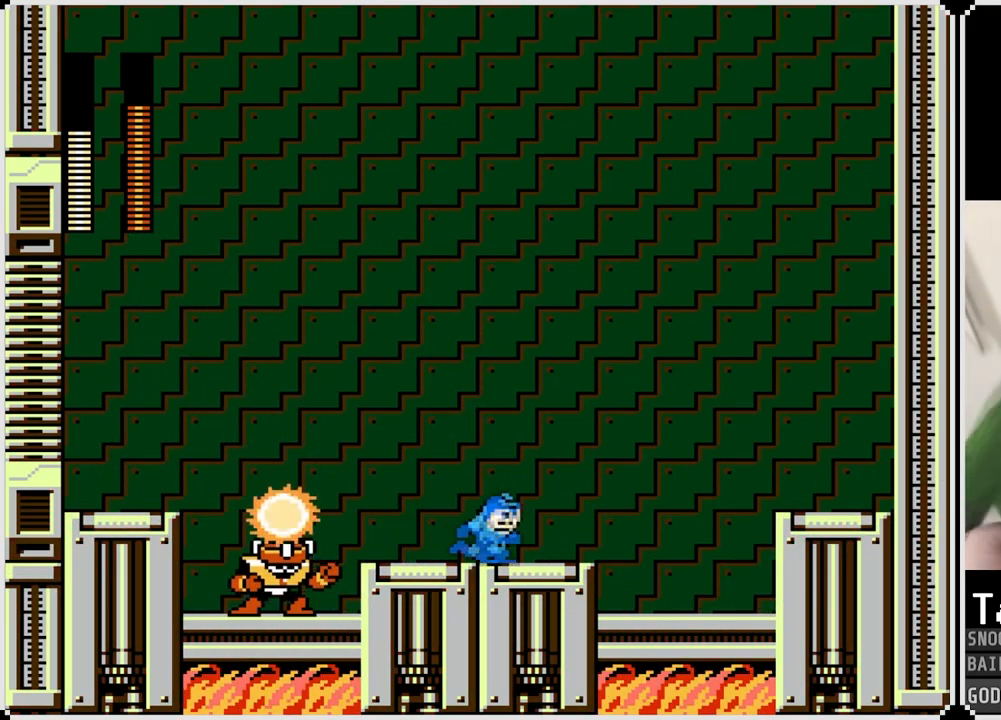
{"buttons": ["SQUARE", "DPAD_LEFT"], "left_stick": "center", "right_stick": "center", "events": [[367, "CROSS", "down"], [417, "DPAD_LEFT", "down"], [417, "SQUARE", "down"], [434, "DPAD_RIGHT", "up"], [484, "CROSS", "up"]]}
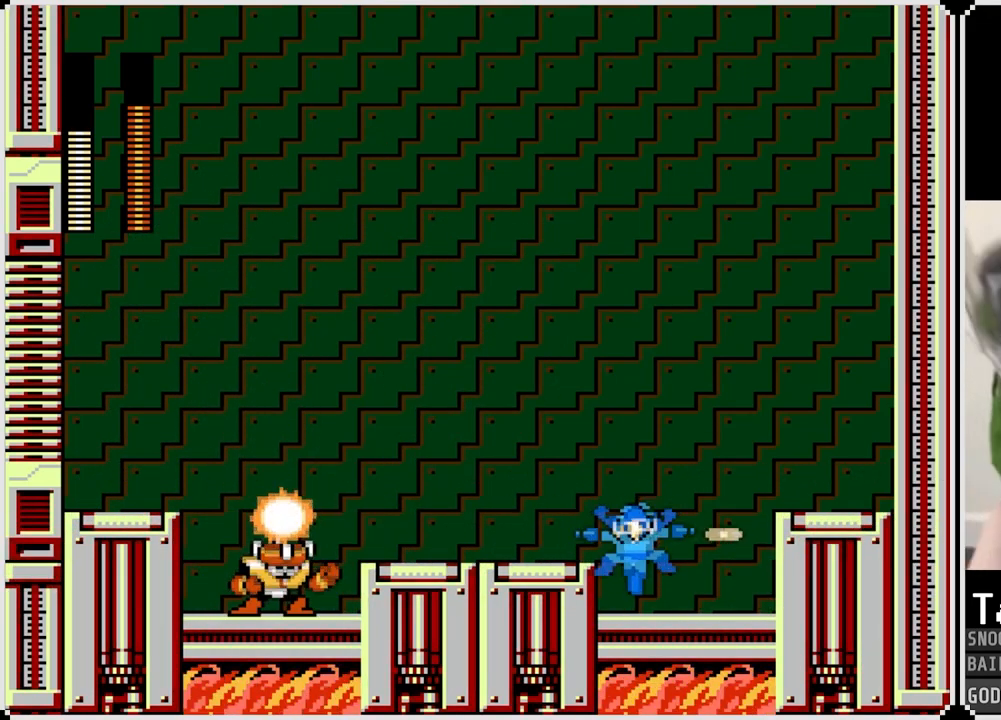
{"buttons": ["DPAD_LEFT"], "left_stick": "center", "right_stick": "center", "events": [[17, "SQUARE", "up"], [33, "DPAD_LEFT", "up"], [233, "CROSS", "down"], [300, "DPAD_LEFT", "down"], [367, "SQUARE", "down"], [417, "CROSS", "up"], [467, "SQUARE", "up"]]}
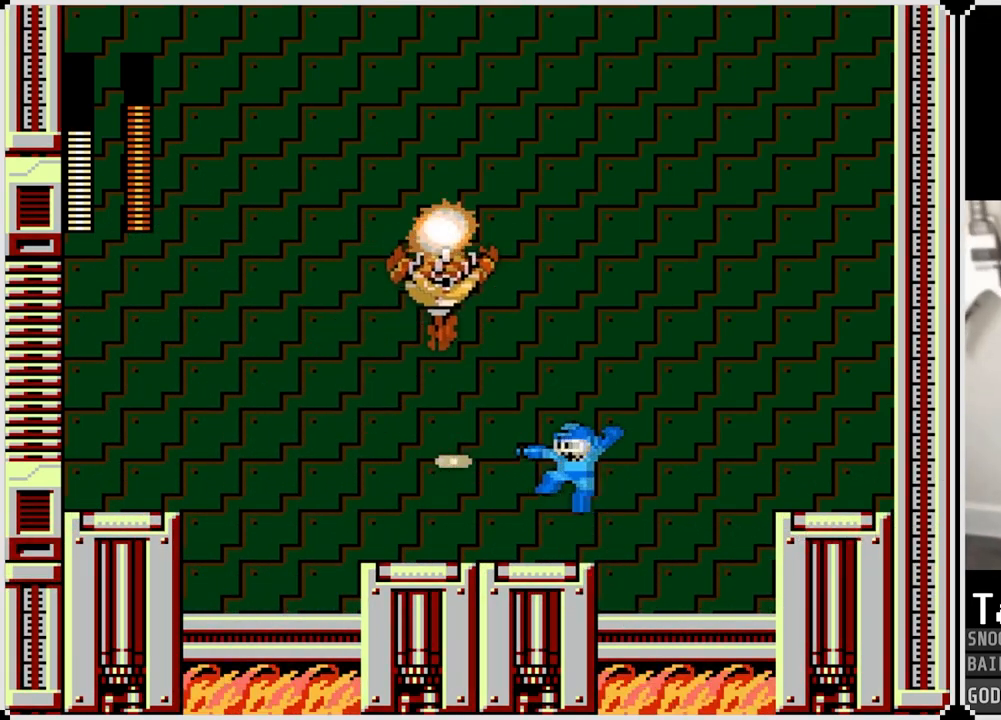
{"buttons": ["CROSS", "DPAD_LEFT"], "left_stick": "center", "right_stick": "center", "events": [[484, "CROSS", "down"]]}
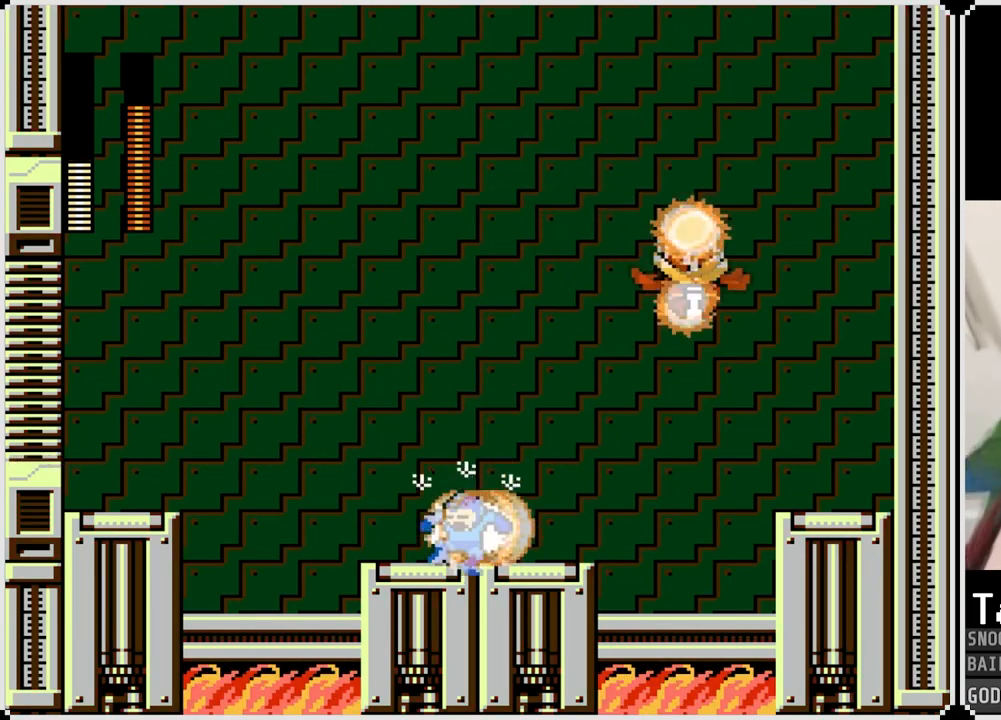
{"buttons": ["CROSS"], "left_stick": "center", "right_stick": "center", "events": [[100, "DPAD_LEFT", "up"], [133, "CROSS", "up"], [283, "DPAD_RIGHT", "down"], [334, "SQUARE", "down"], [450, "SQUARE", "up"], [467, "DPAD_RIGHT", "up"], [500, "CROSS", "down"]]}
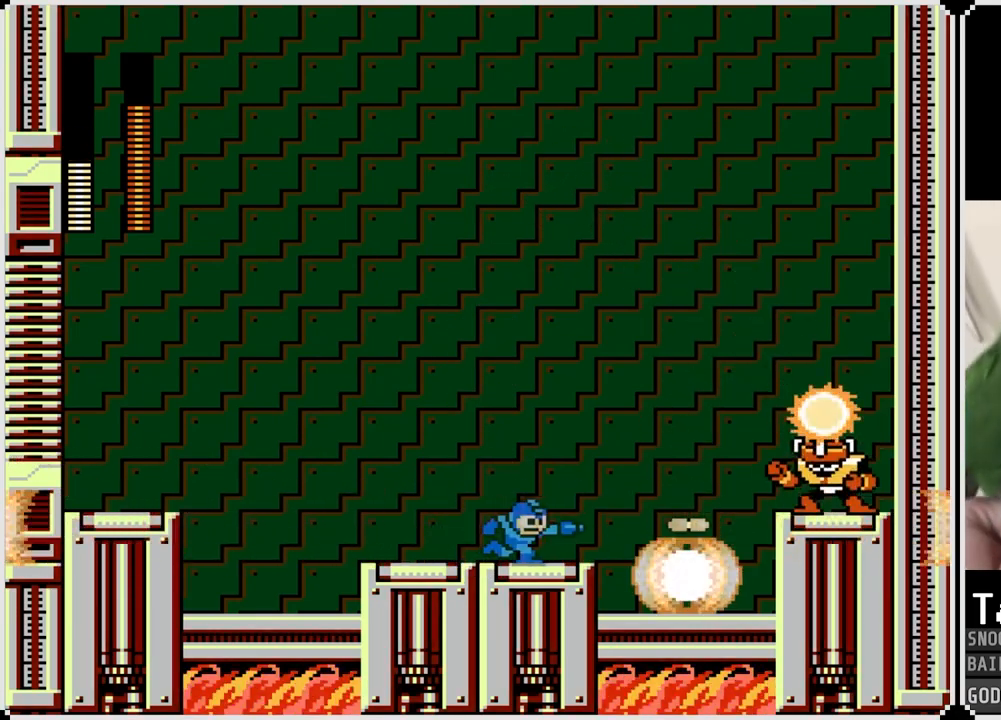
{"buttons": ["CROSS"], "left_stick": "center", "right_stick": "center", "events": [[17, "SQUARE", "down"], [134, "CROSS", "up"], [167, "SQUARE", "up"], [201, "SQUARE", "down"], [317, "SQUARE", "up"], [434, "CROSS", "down"]]}
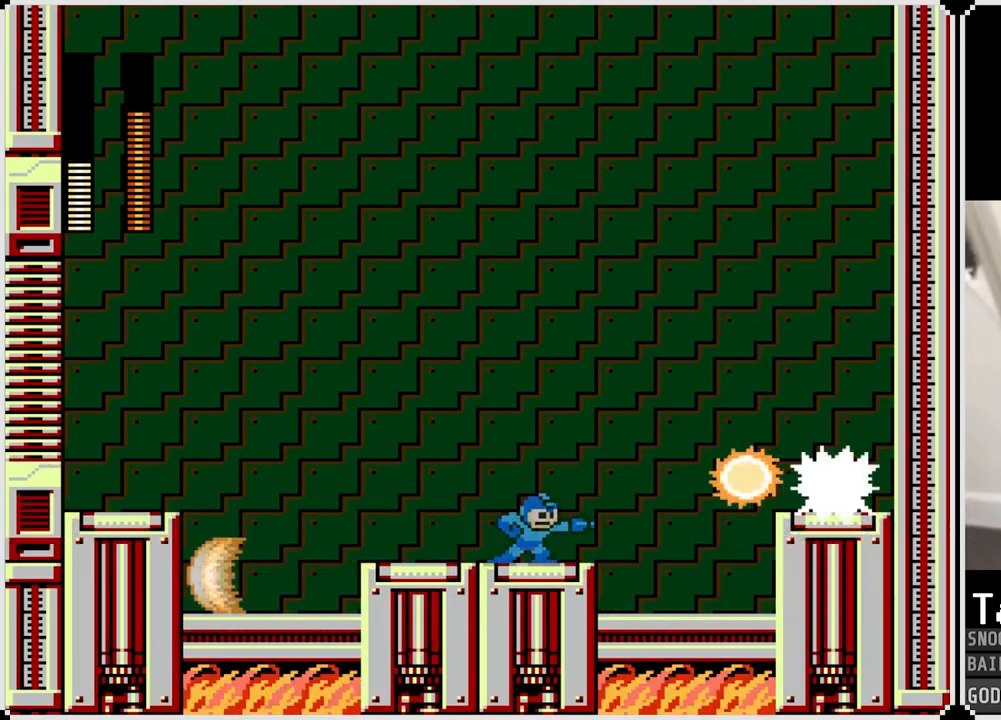
{"buttons": ["DPAD_LEFT"], "left_stick": "center", "right_stick": "center", "events": [[17, "SQUARE", "down"], [83, "CROSS", "up"], [100, "SQUARE", "up"], [183, "DPAD_LEFT", "down"]]}
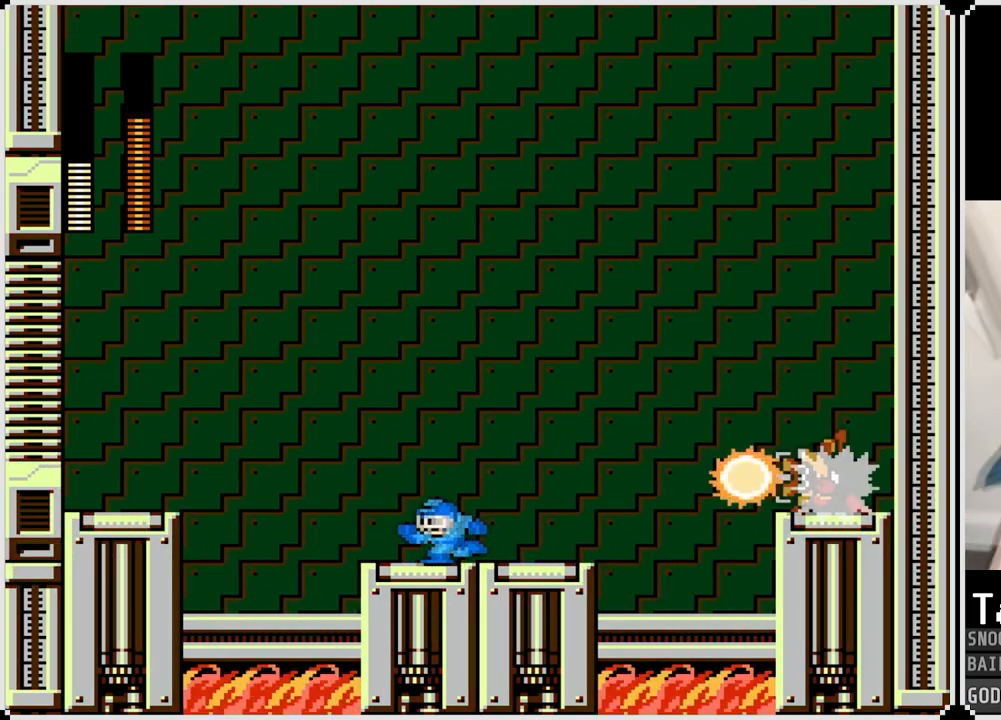
{"buttons": [], "left_stick": "center", "right_stick": "center", "events": [[451, "DPAD_LEFT", "up"]]}
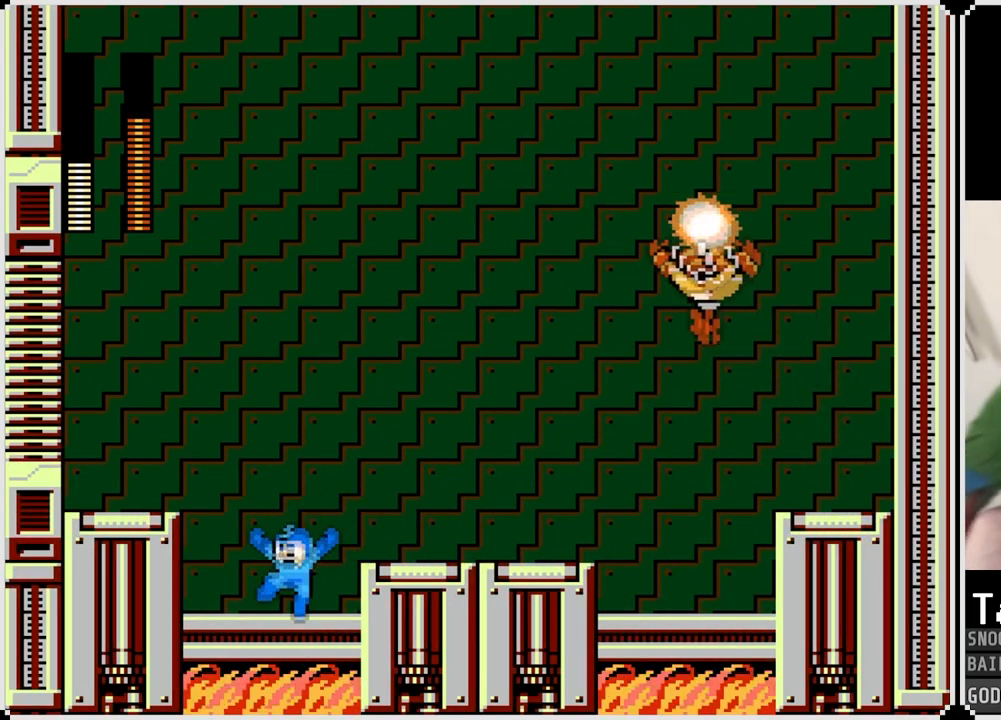
{"buttons": ["CROSS"], "left_stick": "center", "right_stick": "center", "events": [[117, "DPAD_LEFT", "down"], [267, "CROSS", "down"], [334, "DPAD_LEFT", "up"], [334, "DPAD_RIGHT", "down"], [450, "DPAD_RIGHT", "up"]]}
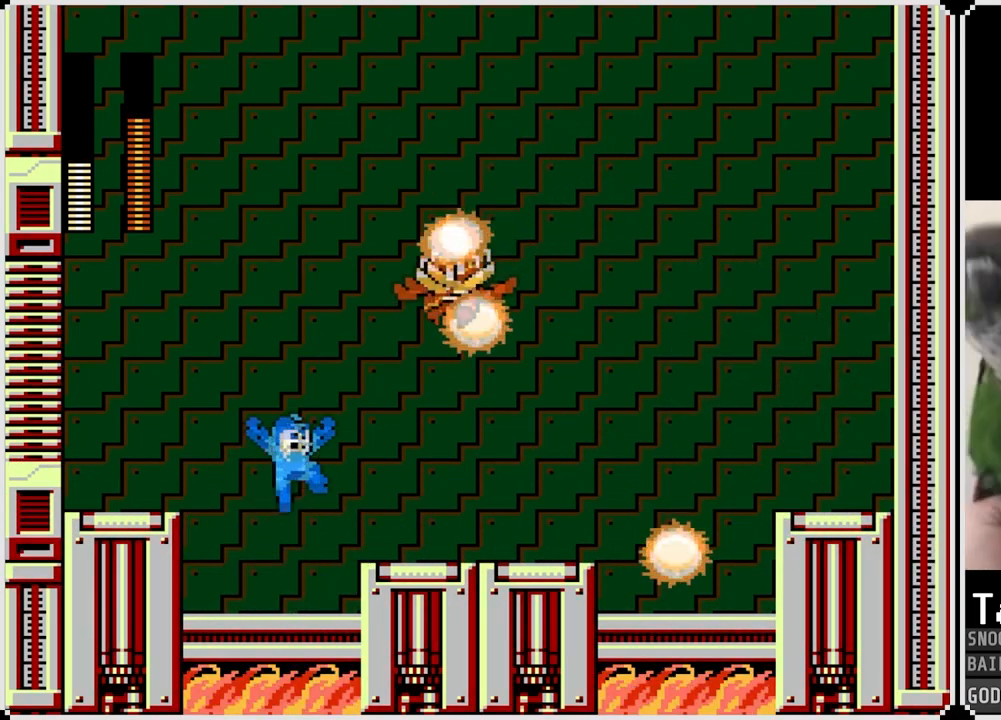
{"buttons": [], "left_stick": "center", "right_stick": "center", "events": [[50, "SQUARE", "down"], [167, "CROSS", "up"], [201, "SQUARE", "up"], [217, "DPAD_LEFT", "down"], [217, "SQUARE", "down"], [334, "SQUARE", "up"], [434, "DPAD_LEFT", "up"]]}